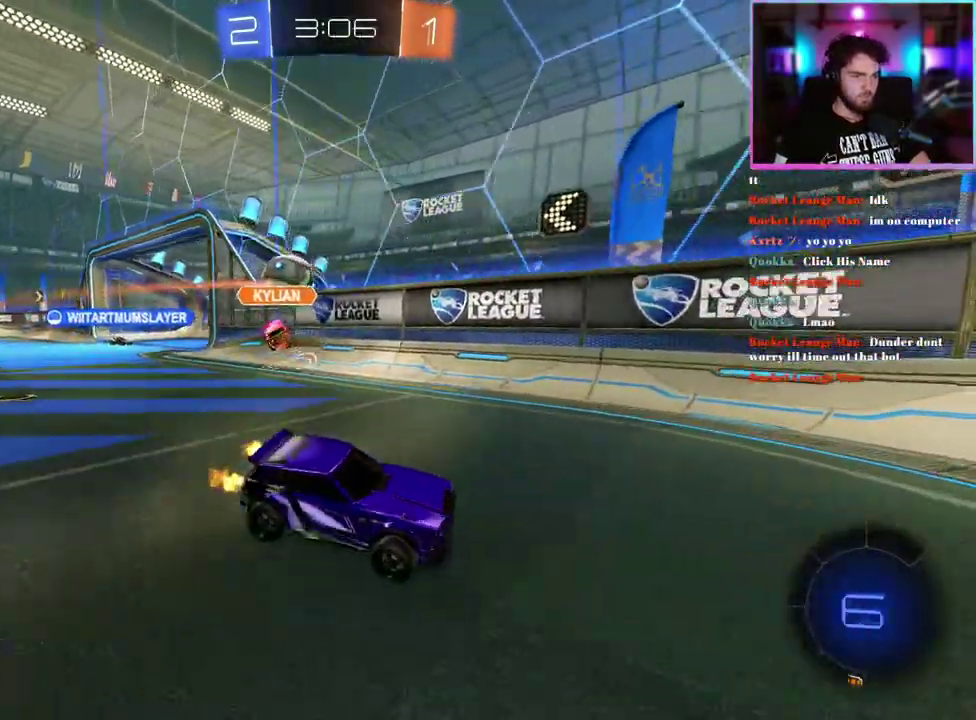
Gameplay with a controller (PlayStation layout); each line is a JSON object with the inputs held at the frame after it. "events" lists button and stick changes between this image and that frame as [ms after this image, input, new state], when the widget could be followed in between. This document gives stick clicks only as held states, not as events. Not read: right_stick.
{"buttons": ["SQUARE", "R2"], "left_stick": "right", "events": [[33, "SQUARE", "down"], [150, "SQUARE", "up"], [467, "SQUARE", "down"]]}
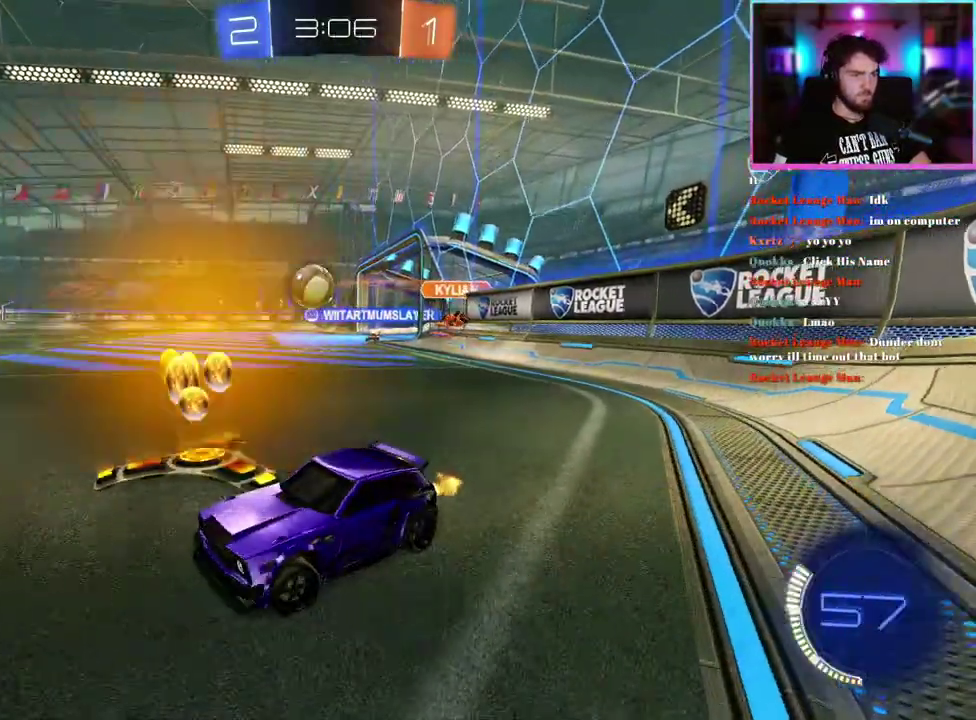
{"buttons": ["R1", "R2"], "left_stick": "center", "events": [[33, "SQUARE", "up"], [367, "left_stick", "center"], [417, "R1", "down"]]}
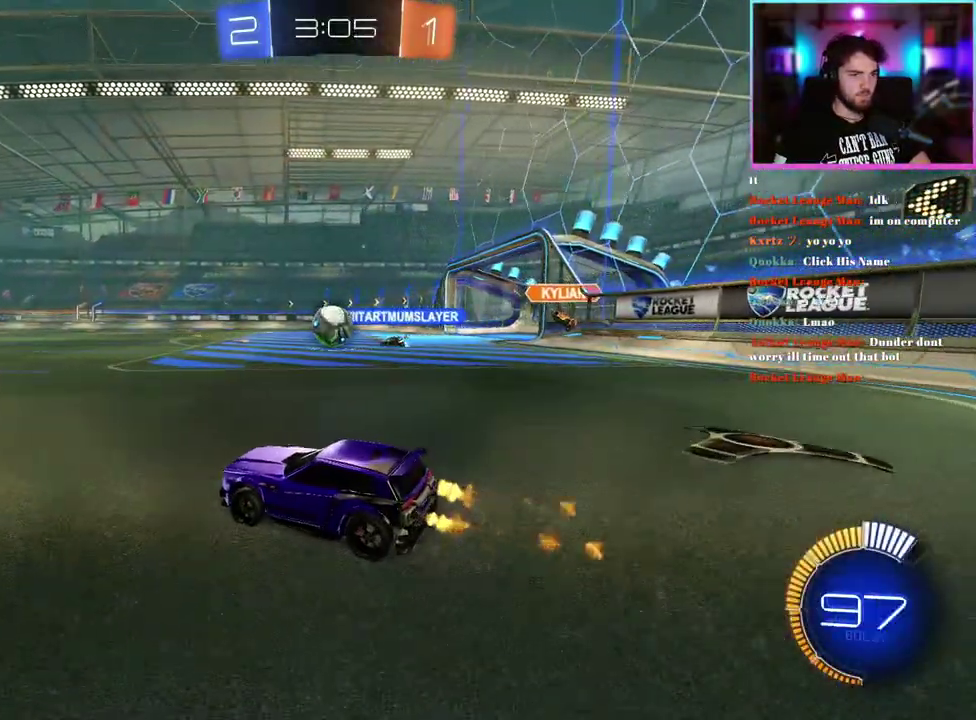
{"buttons": ["R2"], "left_stick": "center", "events": [[200, "left_stick", "left"], [267, "left_stick", "center"], [483, "R1", "up"]]}
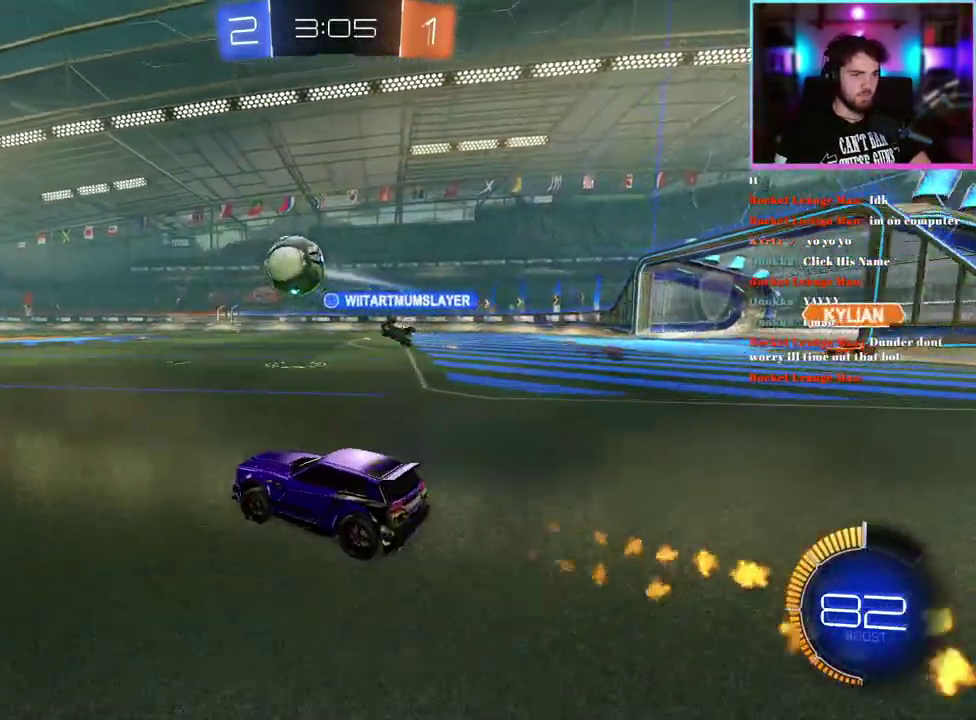
{"buttons": ["R2"], "left_stick": "right", "events": [[233, "left_stick", "right"]]}
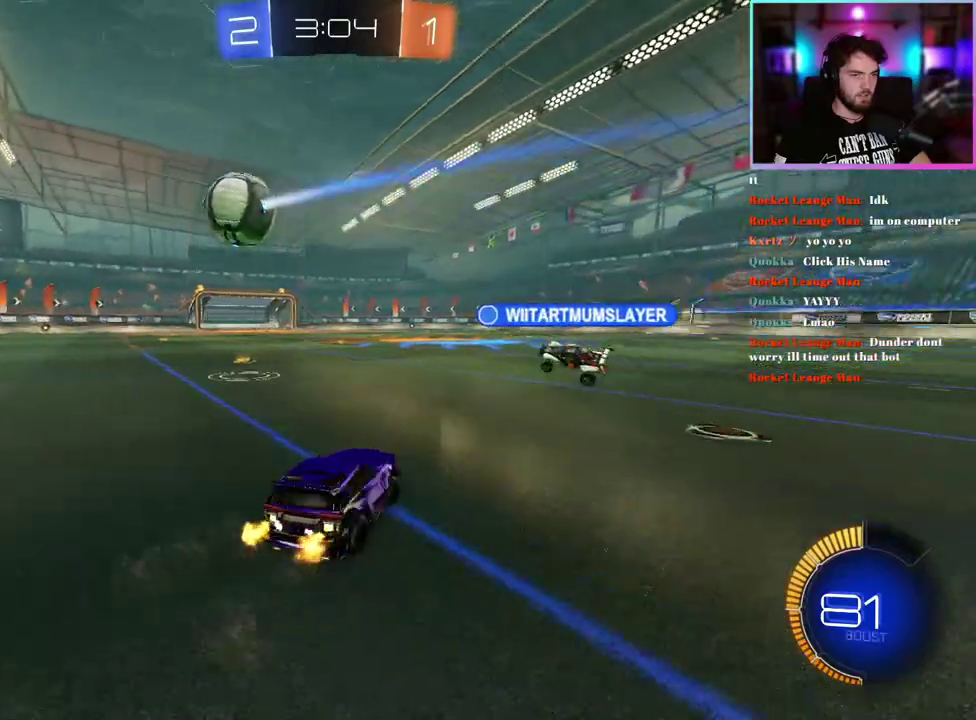
{"buttons": ["R2"], "left_stick": "up-left", "events": [[117, "left_stick", "center"], [217, "left_stick", "up-left"]]}
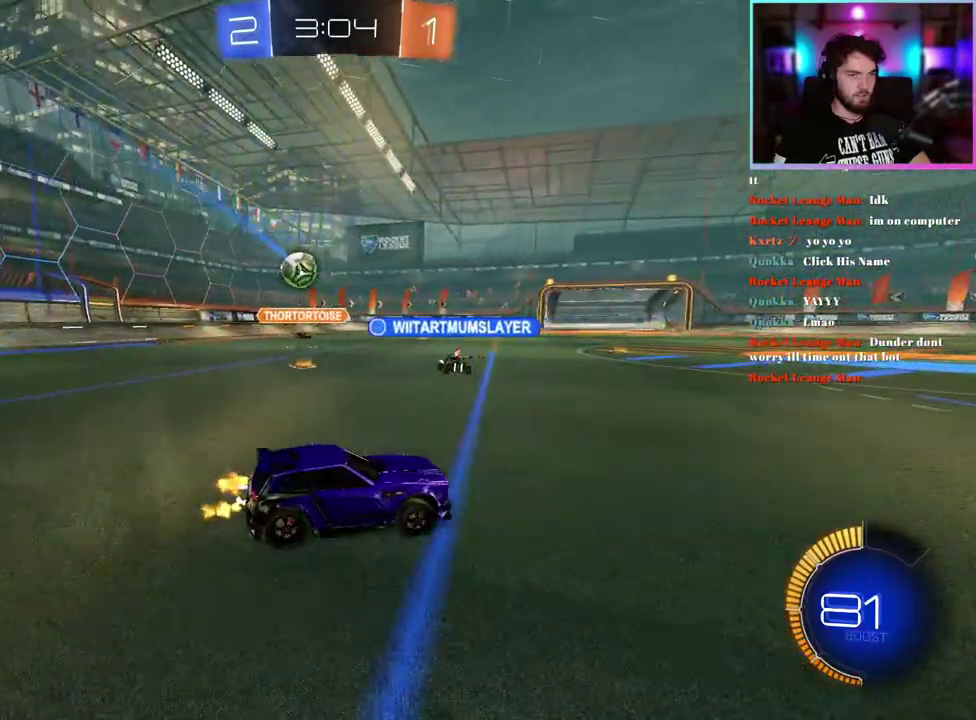
{"buttons": ["R2"], "left_stick": "center", "events": [[133, "left_stick", "center"], [217, "left_stick", "right"], [400, "left_stick", "center"]]}
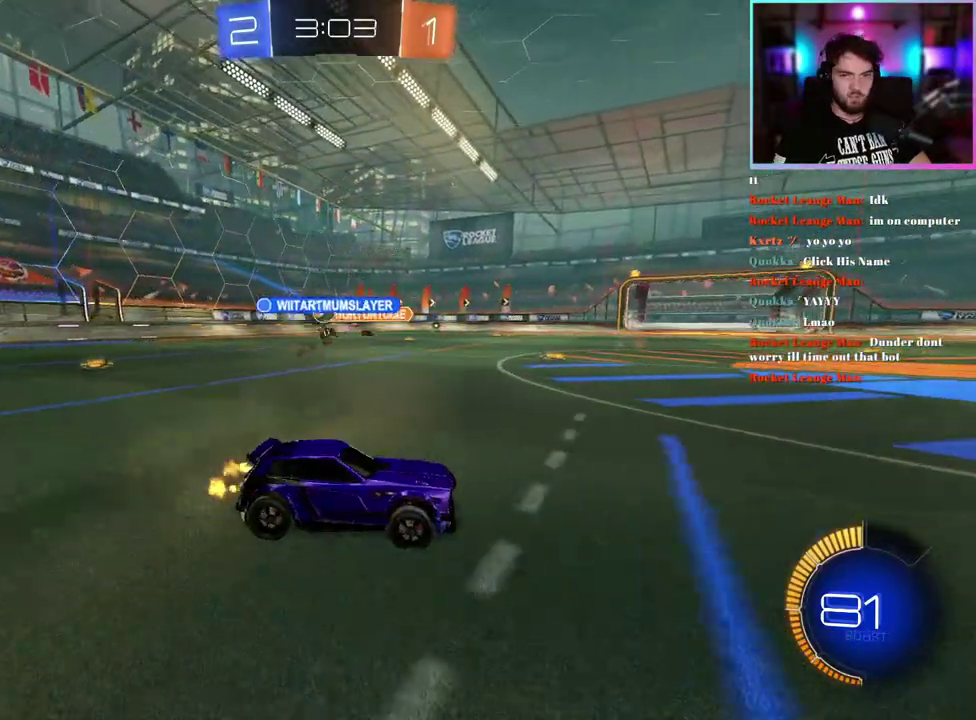
{"buttons": ["SQUARE", "R2"], "left_stick": "up-left", "events": [[300, "left_stick", "up-left"], [400, "SQUARE", "down"]]}
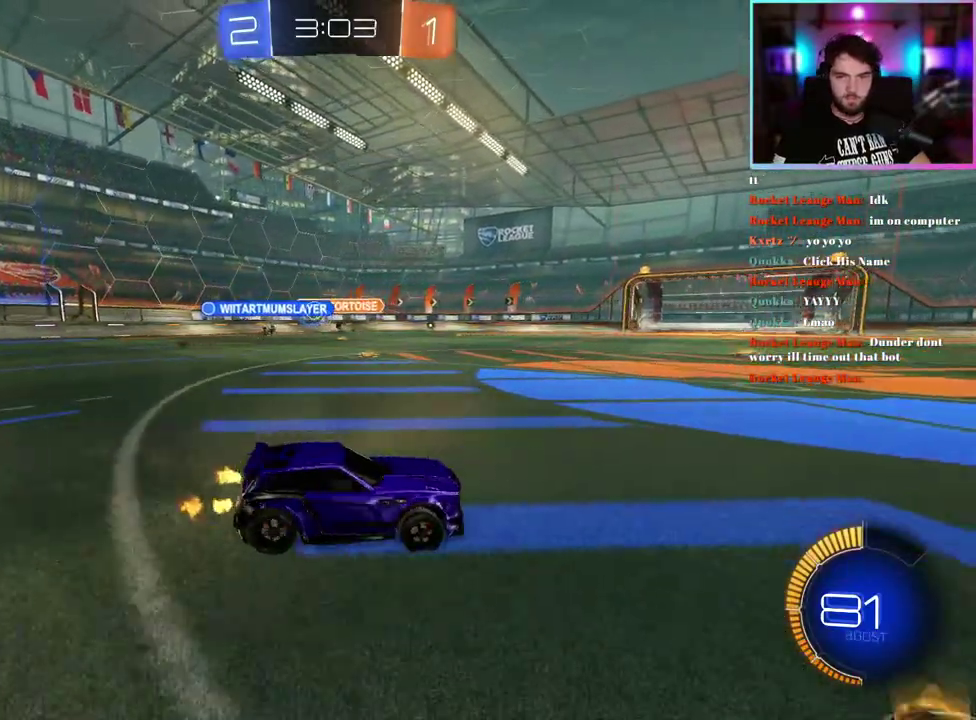
{"buttons": ["R2"], "left_stick": "up-left", "events": [[50, "SQUARE", "up"], [67, "left_stick", "center"], [167, "left_stick", "right"], [233, "left_stick", "center"], [300, "left_stick", "up-left"]]}
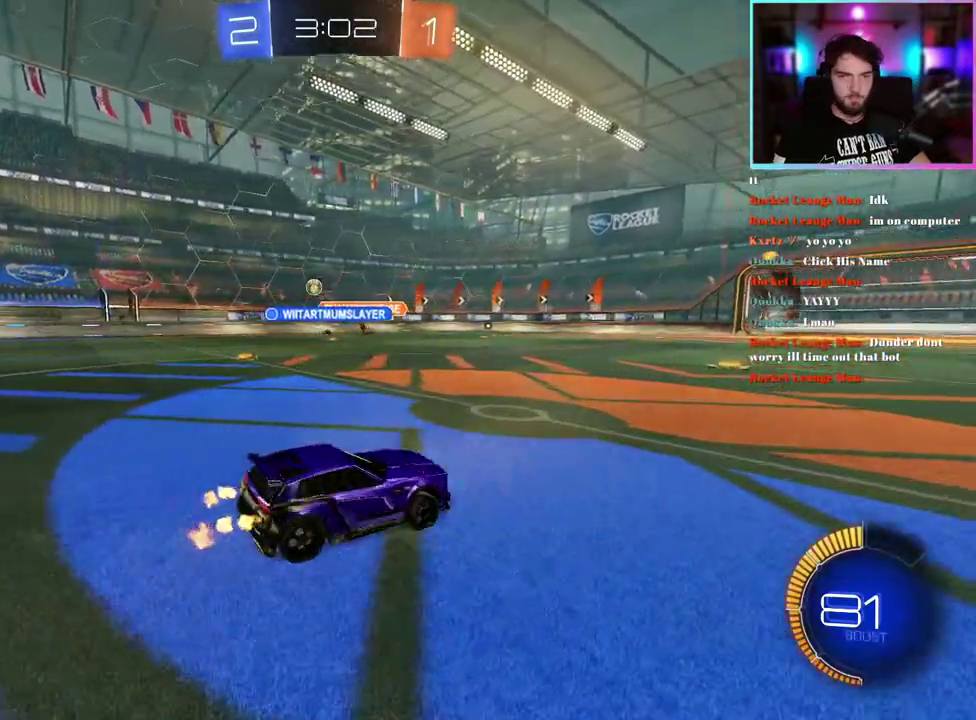
{"buttons": ["R1", "R2"], "left_stick": "center", "events": [[417, "R1", "down"], [417, "left_stick", "center"]]}
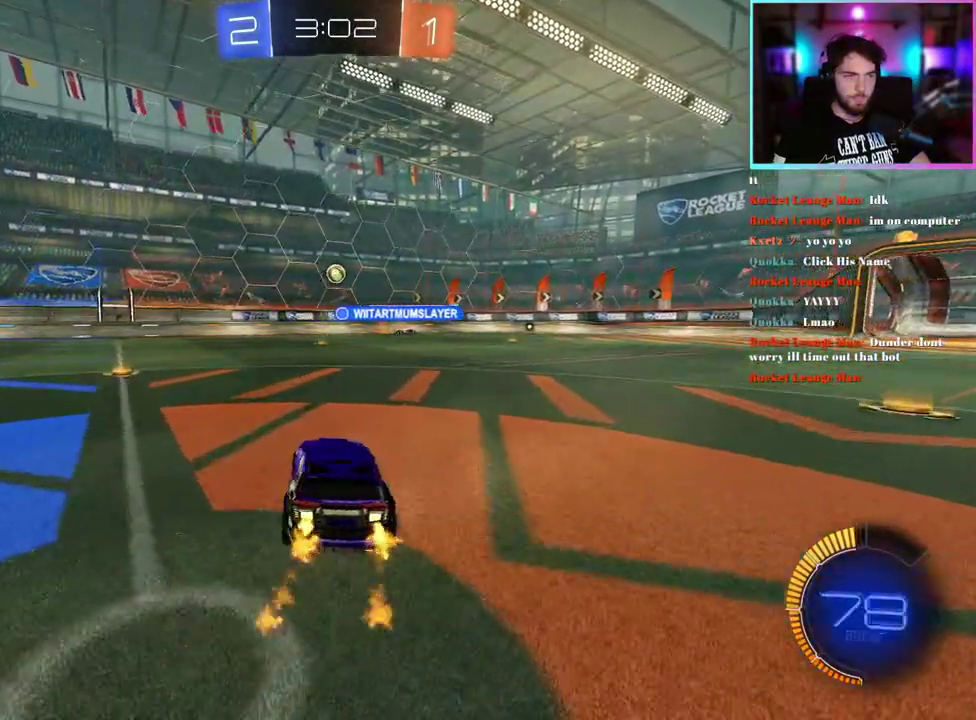
{"buttons": ["R1", "R2"], "left_stick": "center", "events": [[217, "left_stick", "right"], [283, "left_stick", "center"]]}
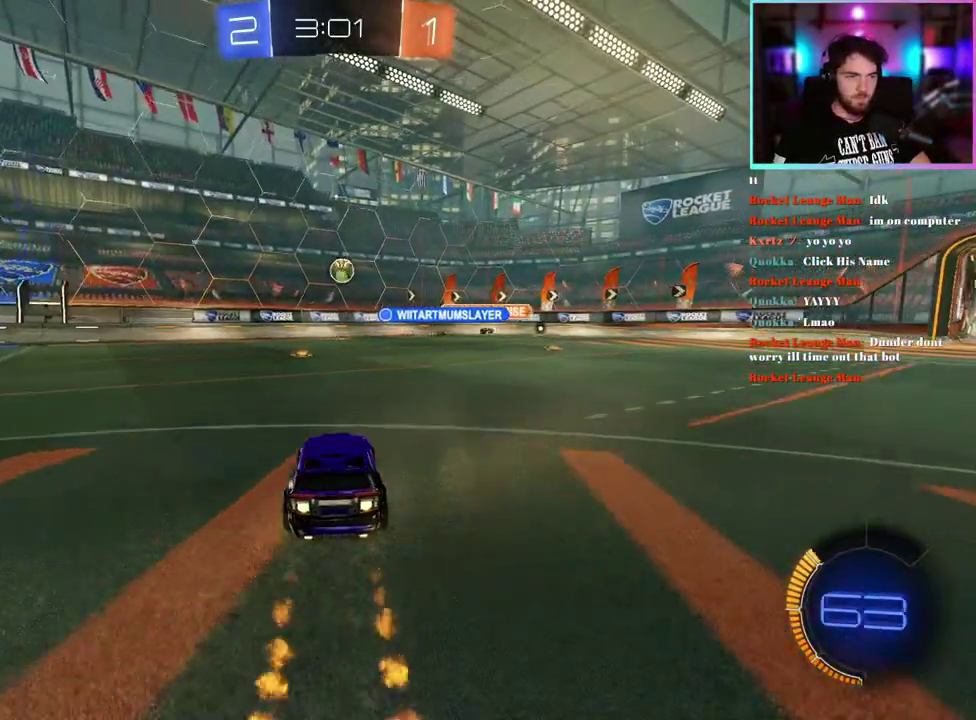
{"buttons": ["R2"], "left_stick": "left"}
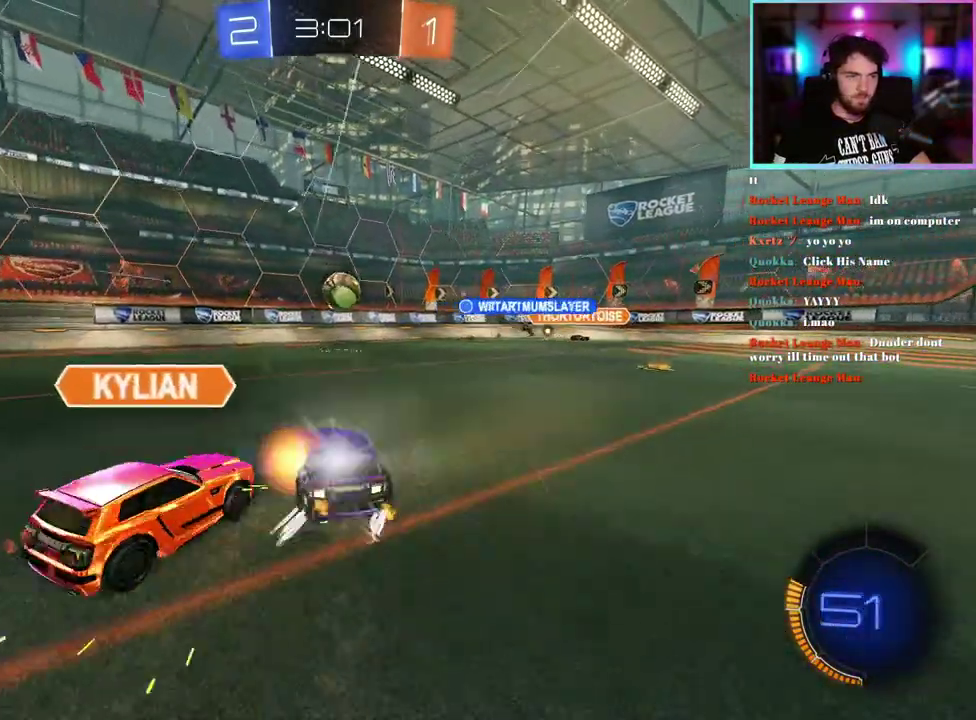
{"buttons": [], "left_stick": "center"}
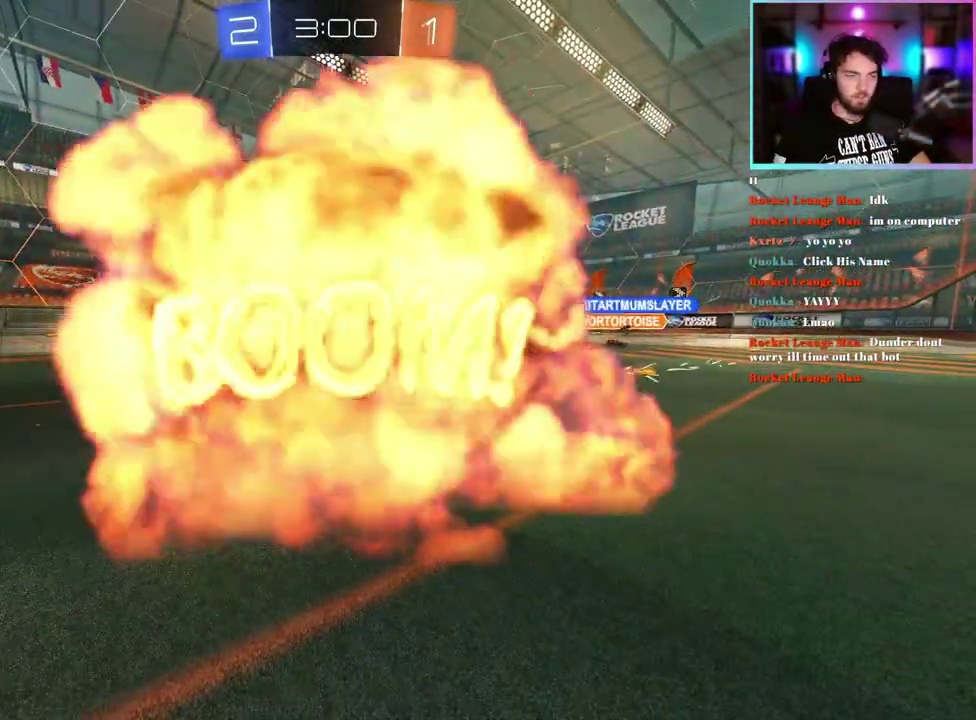
{"buttons": ["R2"], "left_stick": "center", "events": [[400, "R2", "down"]]}
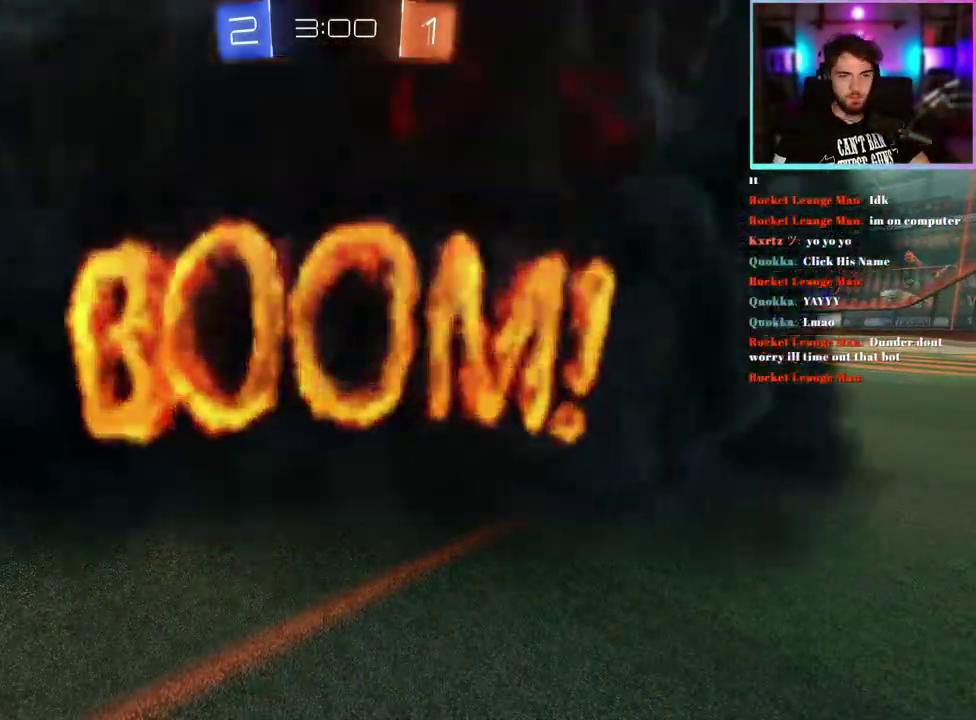
{"buttons": ["R2"], "left_stick": "center", "events": []}
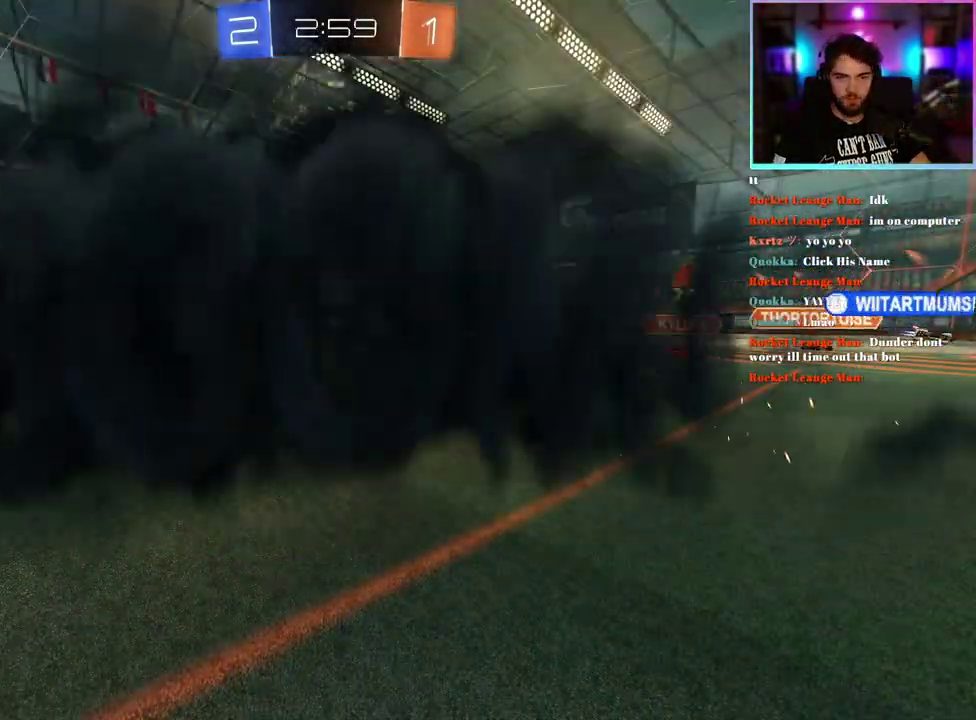
{"buttons": ["R2"], "left_stick": "center", "events": []}
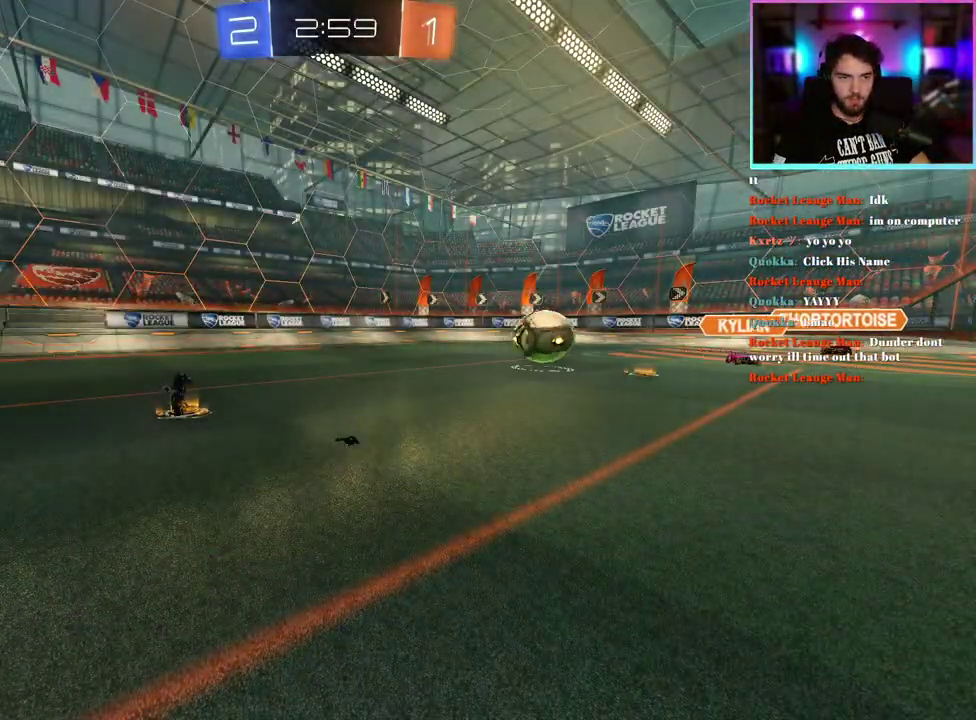
{"buttons": ["R2"], "left_stick": "center", "events": []}
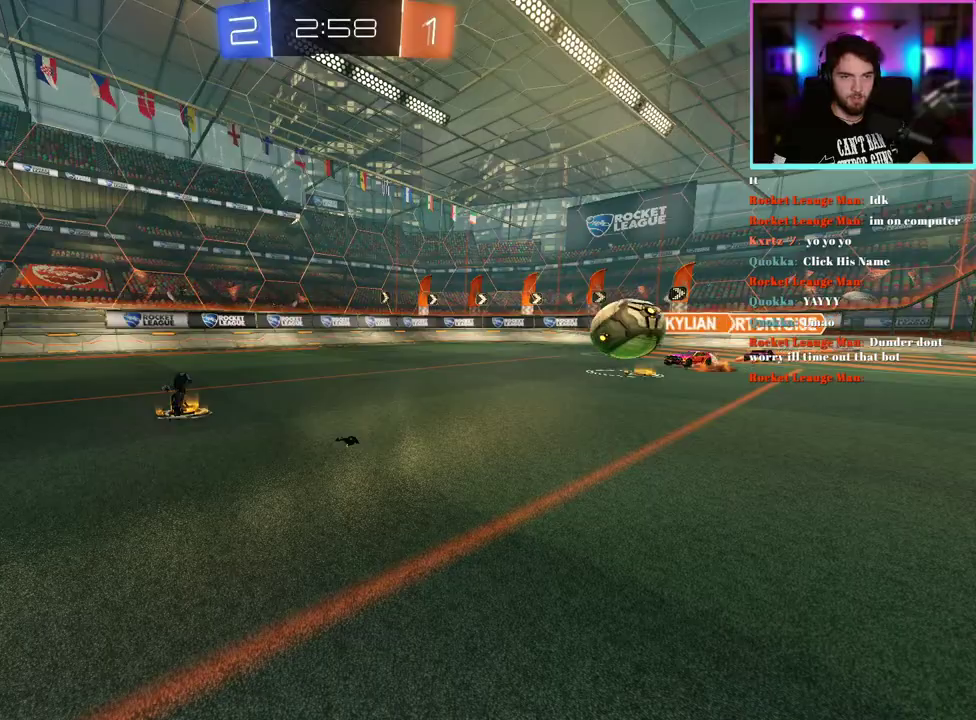
{"buttons": ["R2"], "left_stick": "center", "events": []}
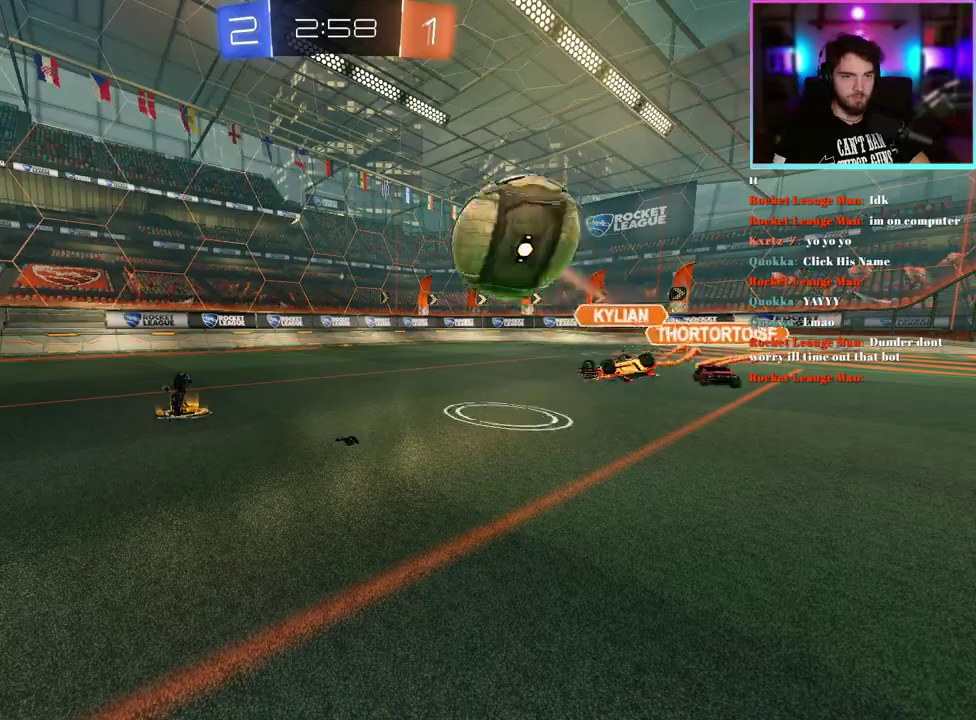
{"buttons": ["R2"], "left_stick": "right", "events": [[317, "left_stick", "left"], [417, "left_stick", "right"]]}
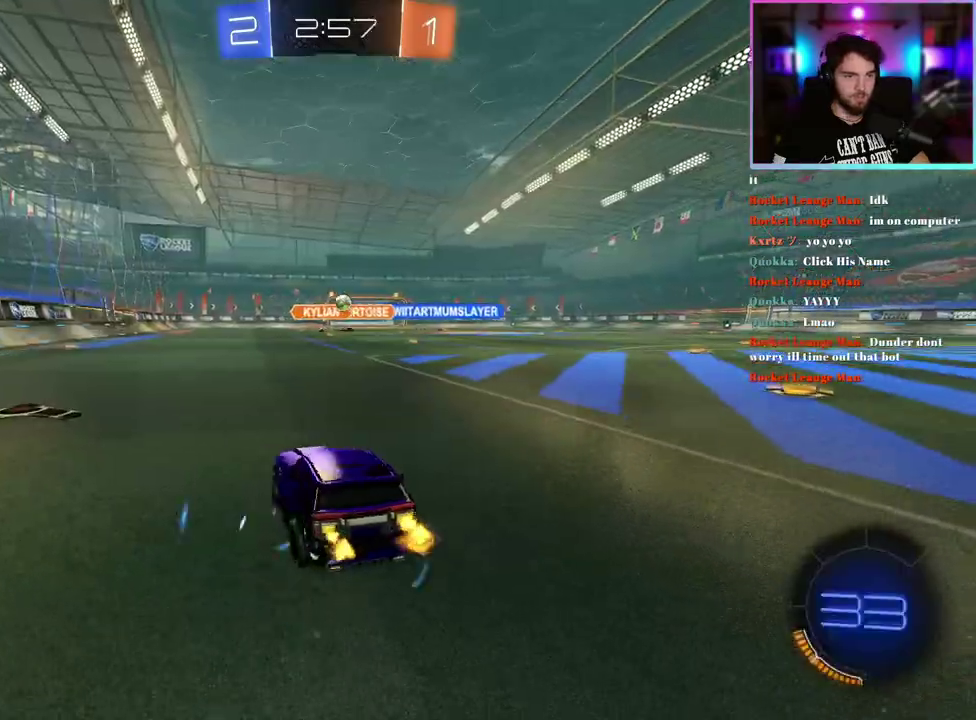
{"buttons": ["R2"], "left_stick": "up-right", "events": [[500, "left_stick", "up-right"]]}
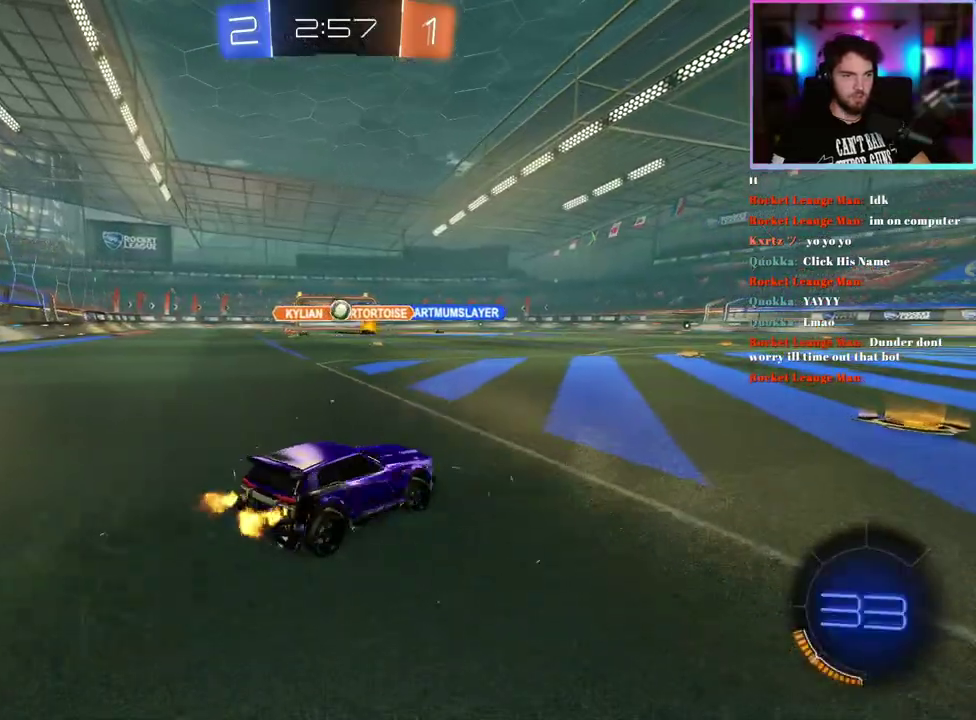
{"buttons": ["R2"], "left_stick": "left", "events": [[50, "R1", "down"], [50, "left_stick", "right"], [217, "R1", "up"], [383, "left_stick", "center"], [500, "left_stick", "left"]]}
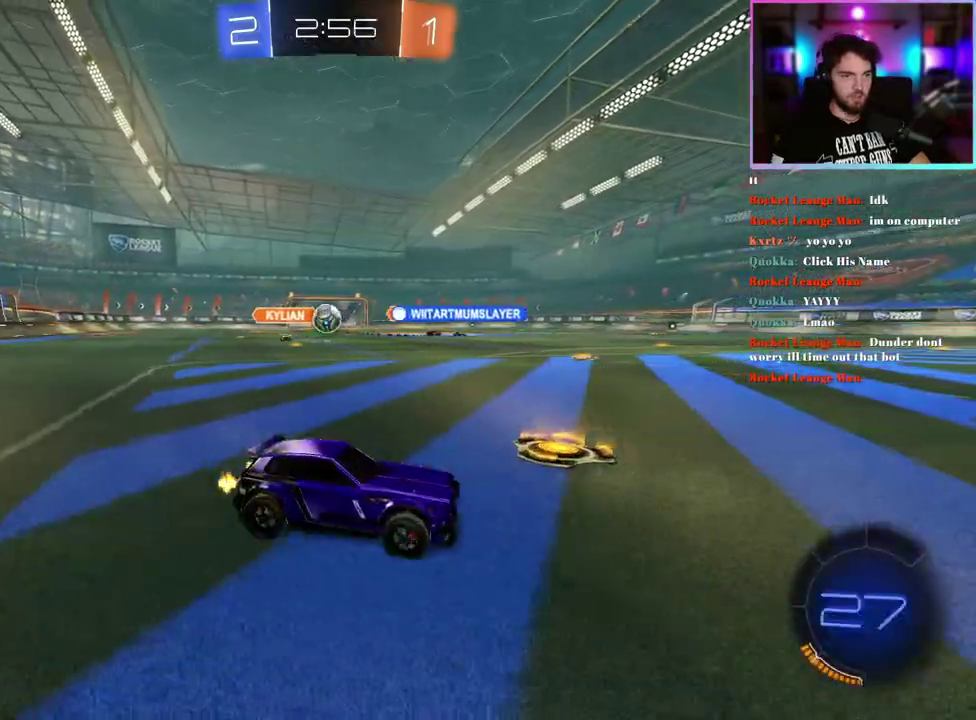
{"buttons": ["R2"], "left_stick": "up-left", "events": [[133, "left_stick", "up-left"], [217, "left_stick", "center"], [283, "R2", "up"], [367, "L2", "down"], [417, "left_stick", "up-left"], [483, "L2", "up"], [483, "R2", "down"]]}
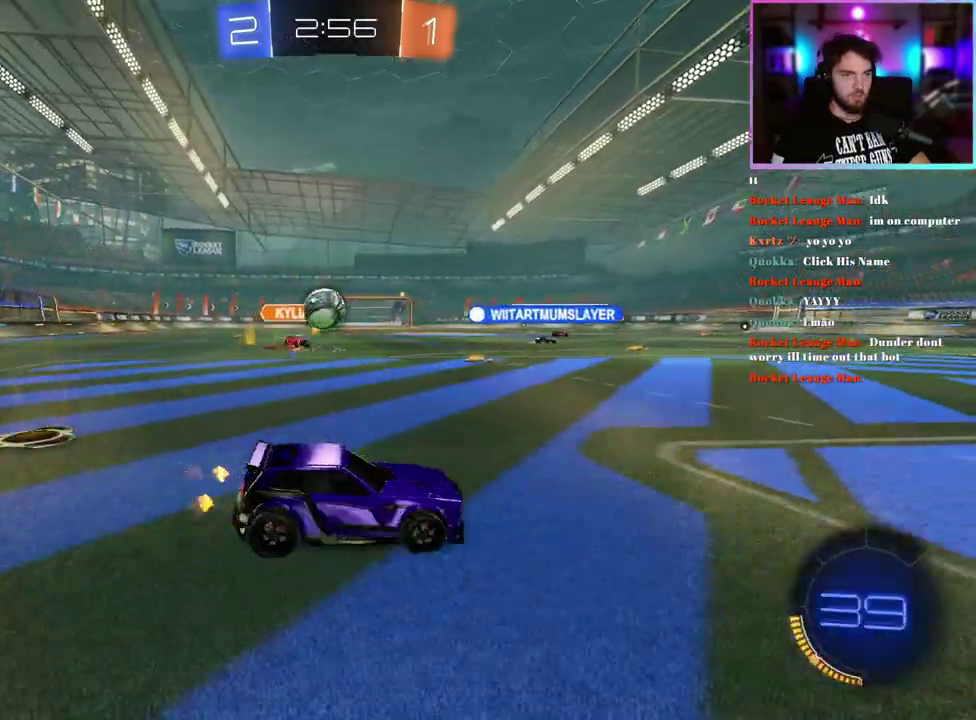
{"buttons": ["R1", "R2"], "left_stick": "center", "events": [[33, "left_stick", "left"], [167, "R2", "up"], [217, "left_stick", "down-right"], [267, "R2", "down"], [383, "R1", "down"], [400, "left_stick", "center"]]}
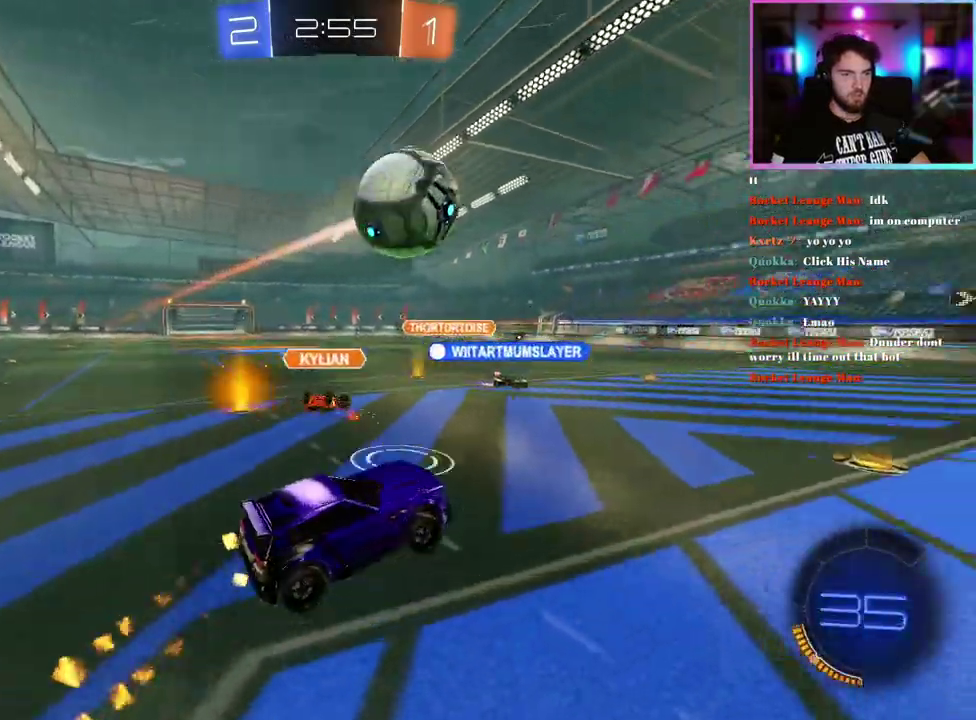
{"buttons": ["R2"], "left_stick": "center", "events": [[17, "R1", "up"], [167, "left_stick", "up-right"], [250, "left_stick", "center"]]}
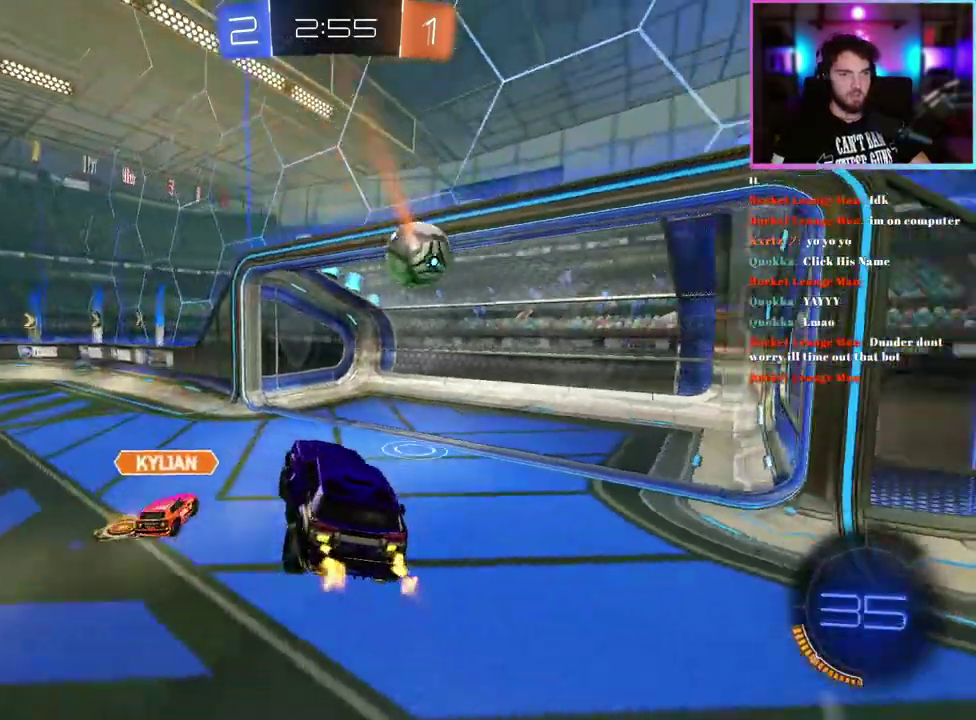
{"buttons": ["R2"], "left_stick": "center", "events": []}
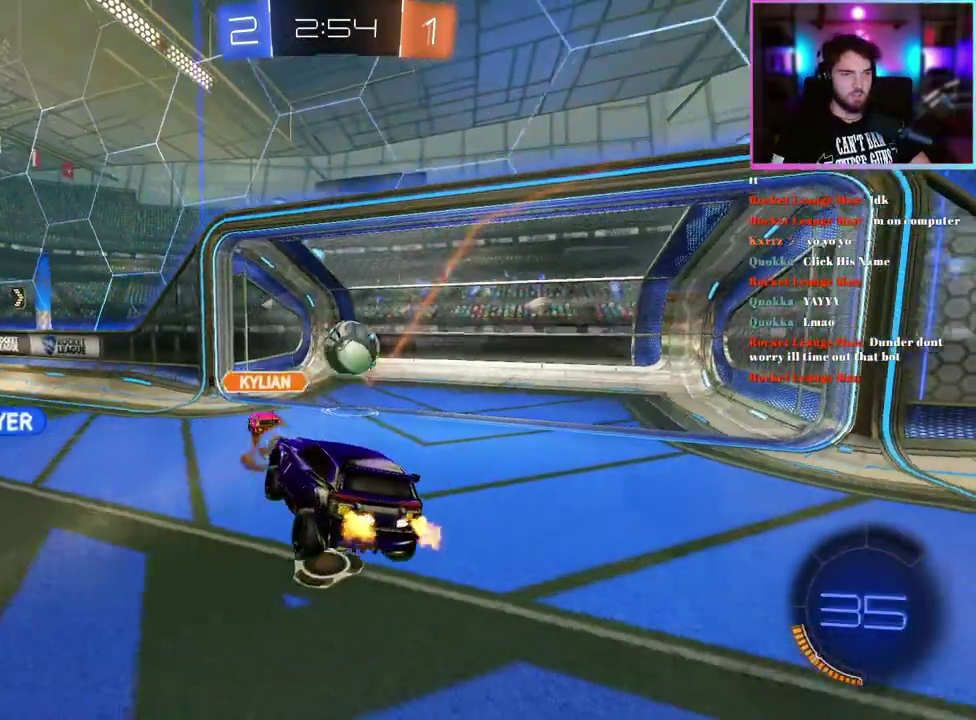
{"buttons": ["R2"], "left_stick": "right", "events": [[283, "left_stick", "right"]]}
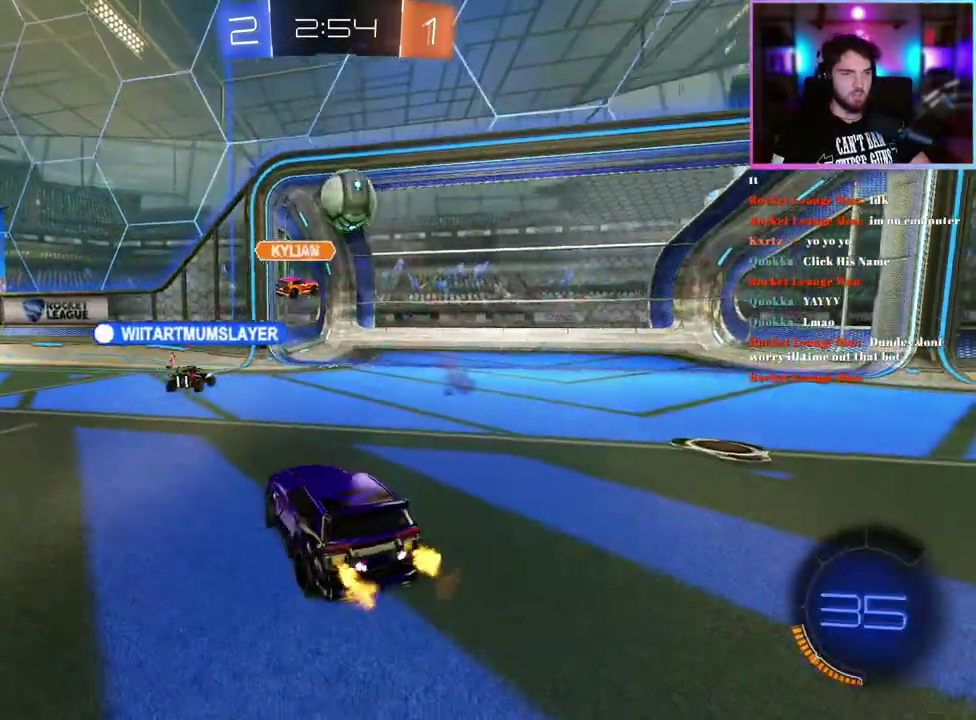
{"buttons": ["R2"], "left_stick": "right", "events": [[233, "left_stick", "center"], [417, "left_stick", "right"]]}
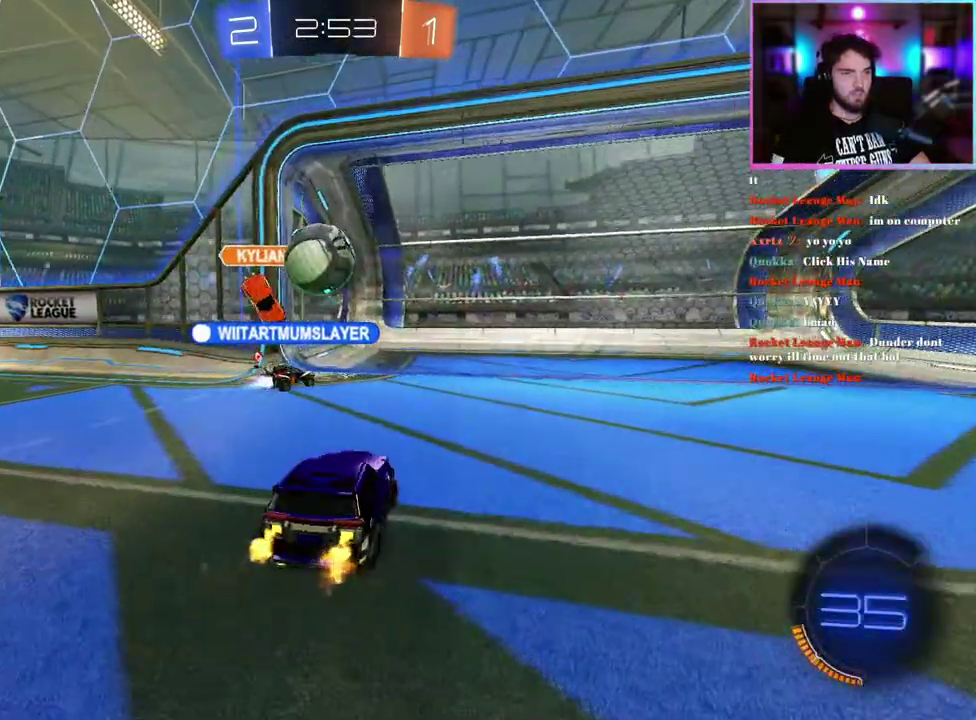
{"buttons": ["R2"], "left_stick": "left", "events": [[133, "left_stick", "center"], [233, "left_stick", "left"], [367, "left_stick", "up-left"], [500, "left_stick", "left"]]}